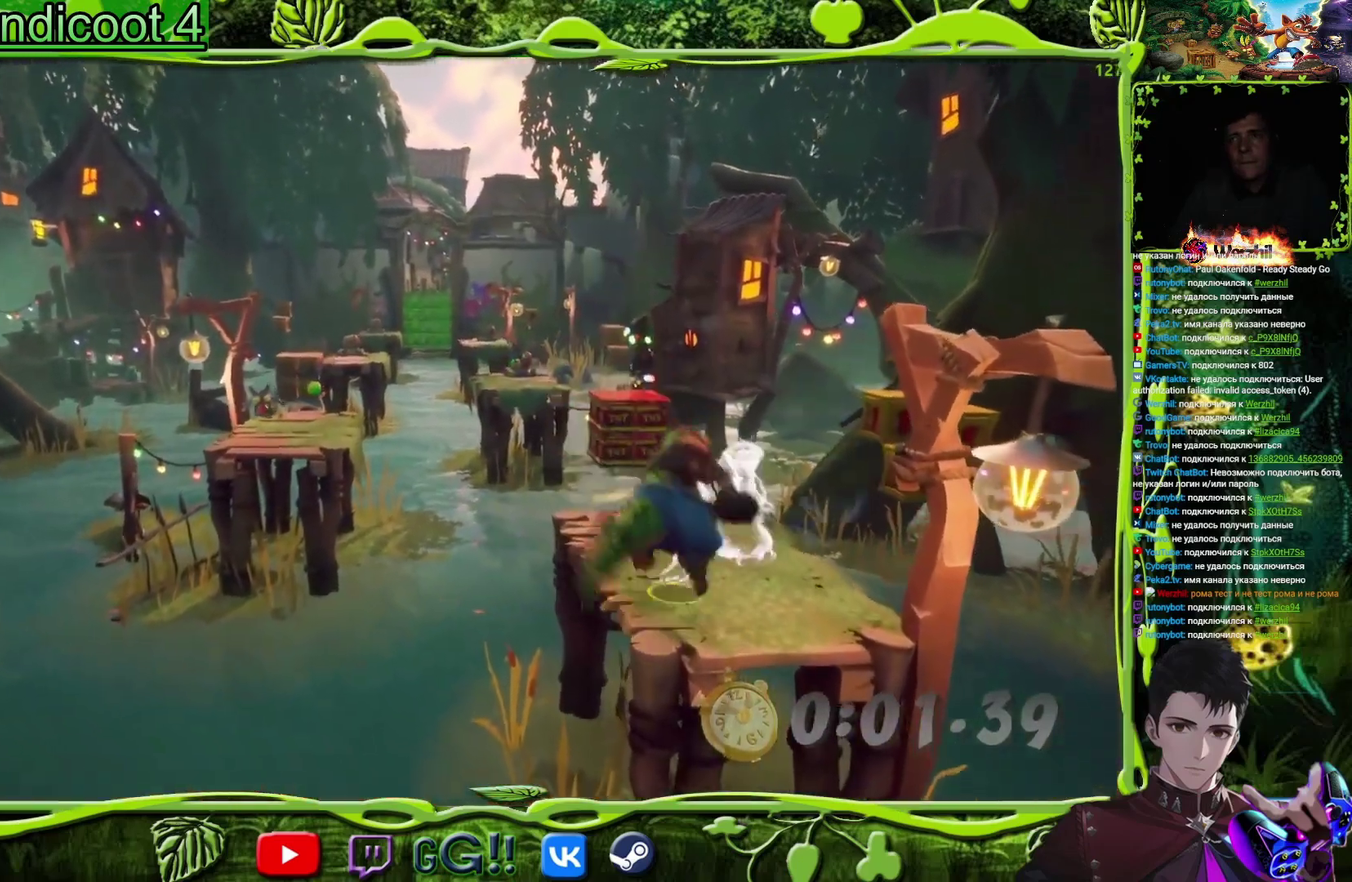
Gameplay with a controller (PlayStation layout); each line is a JSON object with the inputs held at the frame after it. "events" lists button and stick changes between this image and that frame as [ms after this image, input, new state], when the widget could be followed in between. Not read: L3 R3 left_stick right_stick.
{"buttons": ["R2"], "events": [[100, "DPAD_RIGHT", "up"], [133, "DPAD_UP", "up"], [266, "DPAD_RIGHT", "down"], [333, "DPAD_UP", "down"], [450, "DPAD_RIGHT", "up"], [467, "DPAD_UP", "up"]]}
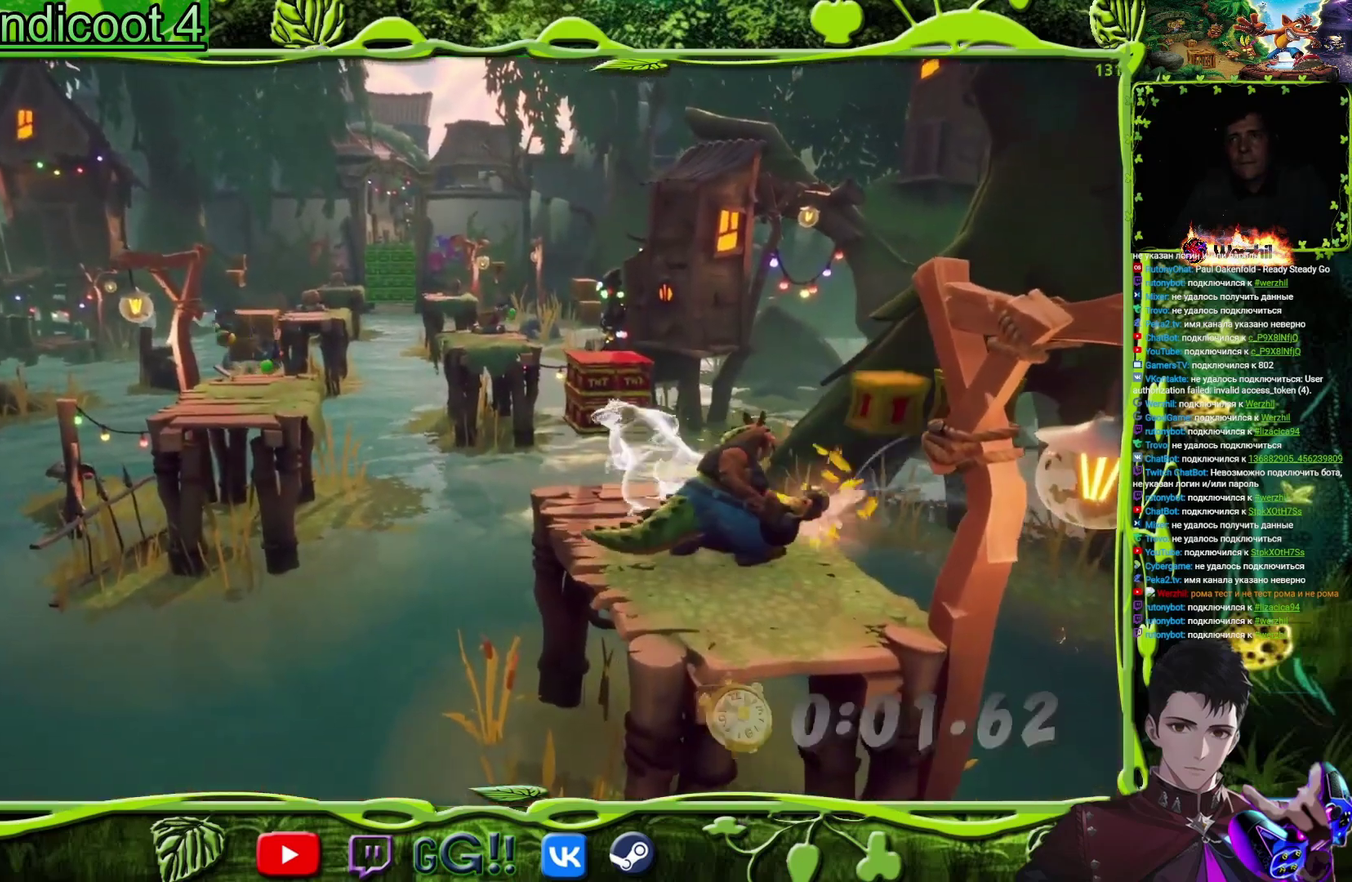
{"buttons": ["DPAD_UP", "DPAD_LEFT"], "events": [[50, "DPAD_UP", "down"], [117, "DPAD_RIGHT", "down"], [167, "DPAD_RIGHT", "up"], [217, "DPAD_UP", "up"], [300, "DPAD_LEFT", "down"], [300, "DPAD_UP", "down"], [384, "R2", "up"]]}
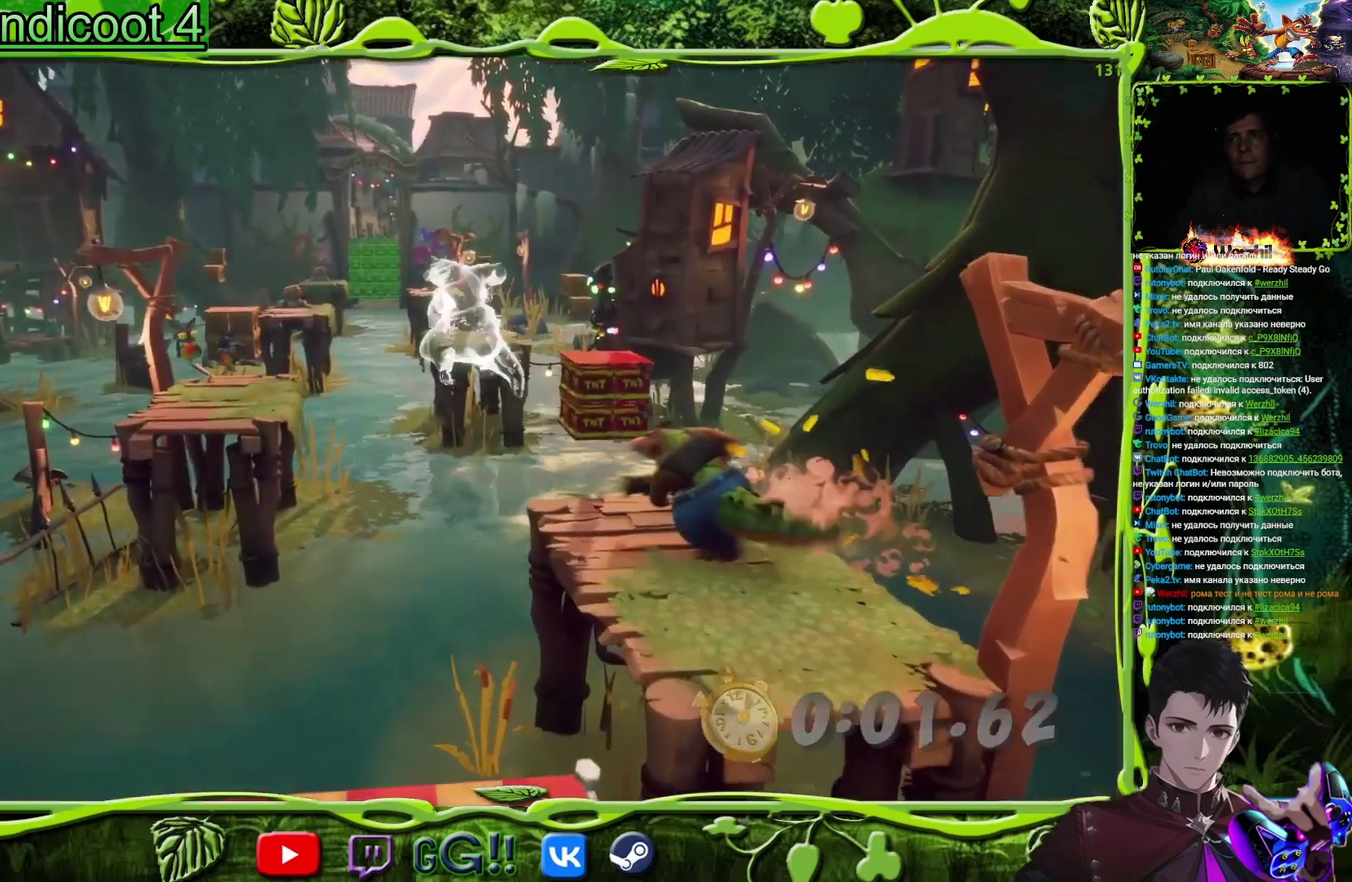
{"buttons": ["CROSS", "DPAD_UP", "DPAD_LEFT"], "events": [[484, "CROSS", "down"]]}
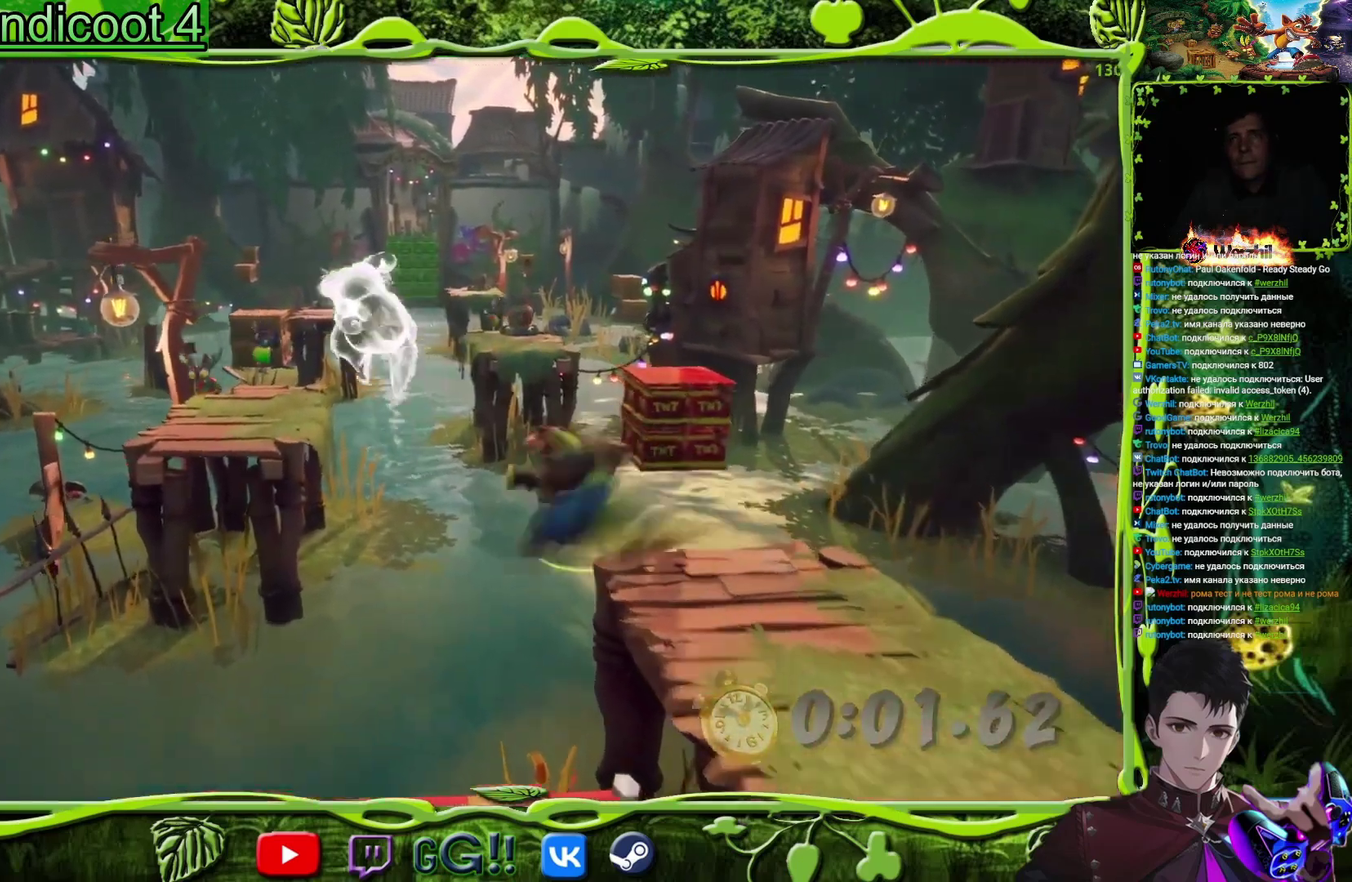
{"buttons": ["CROSS", "DPAD_UP", "DPAD_LEFT"], "events": []}
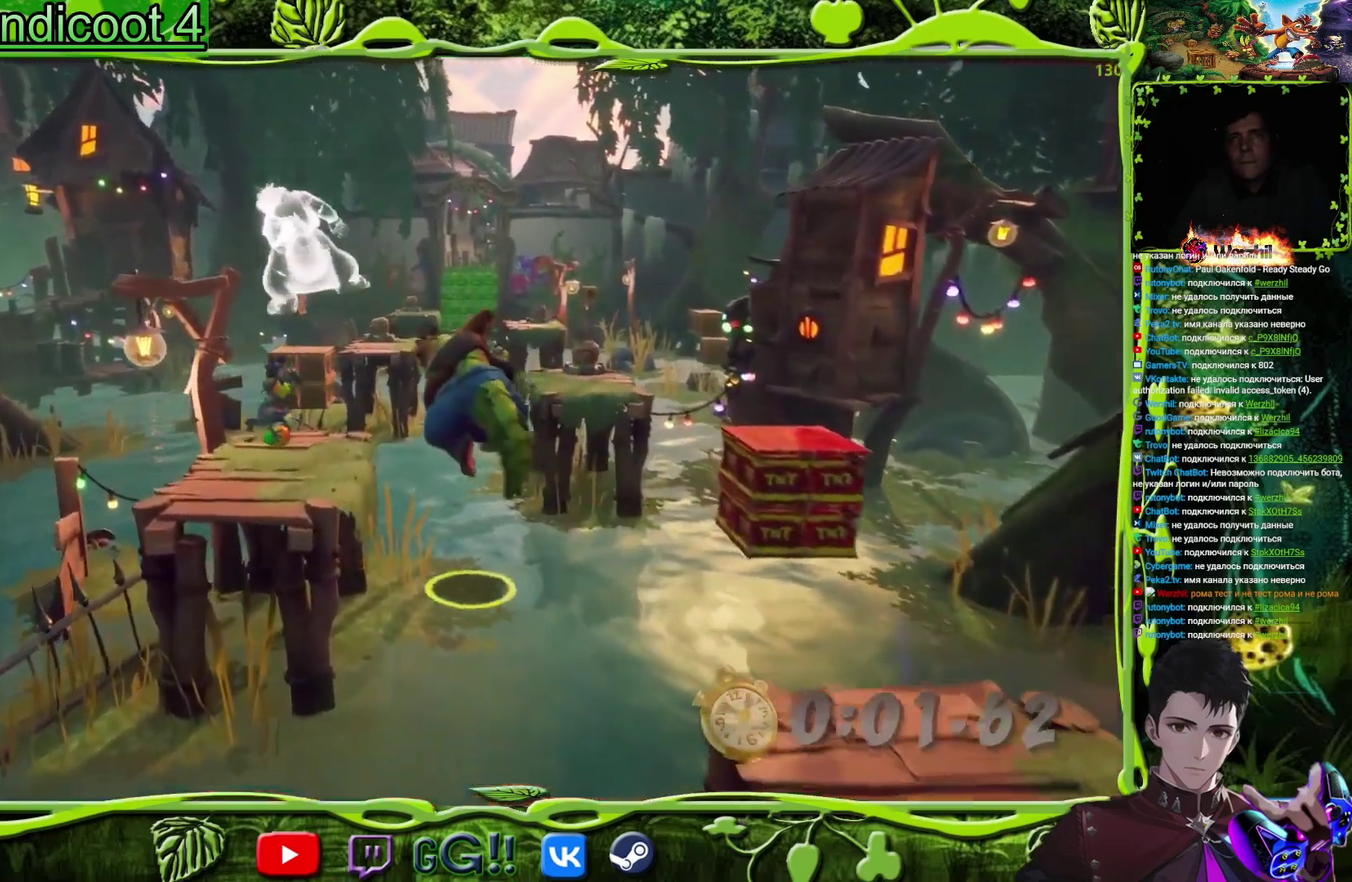
{"buttons": ["DPAD_UP", "DPAD_LEFT"], "events": [[266, "CROSS", "up"]]}
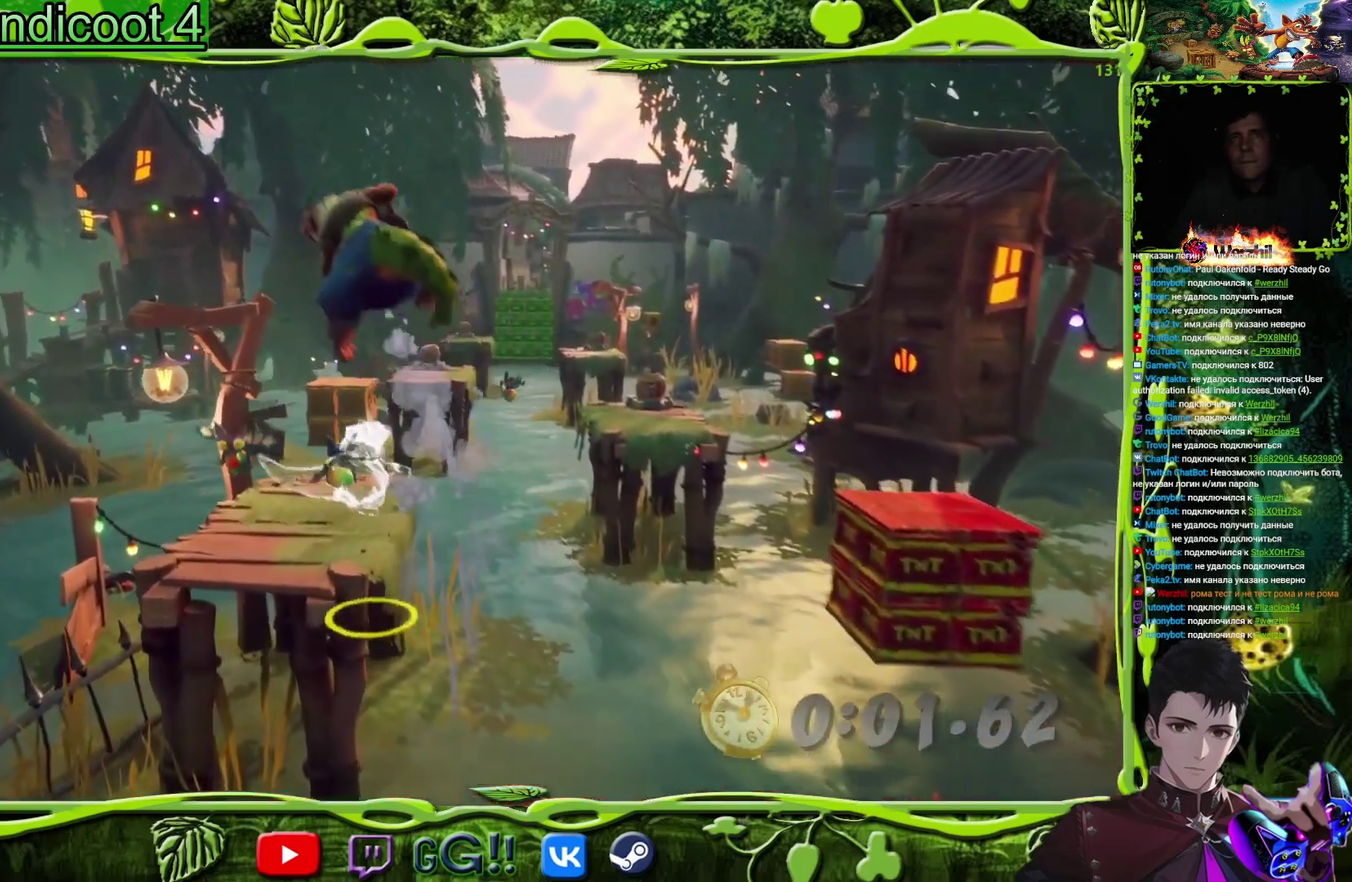
{"buttons": ["SQUARE", "DPAD_UP"], "events": [[167, "DPAD_LEFT", "up"], [434, "SQUARE", "down"]]}
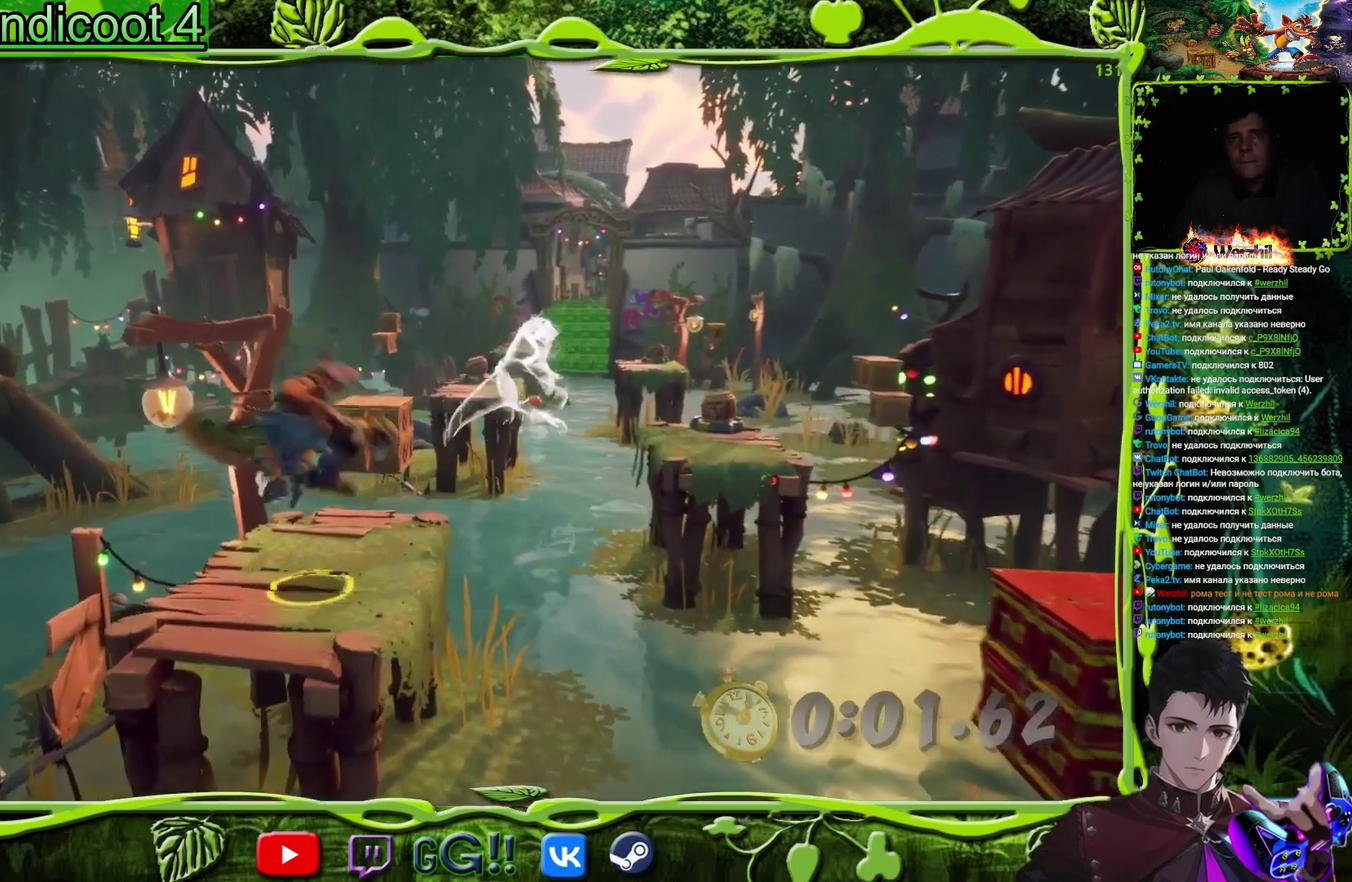
{"buttons": ["DPAD_UP", "DPAD_RIGHT"], "events": [[17, "DPAD_RIGHT", "down"], [251, "SQUARE", "up"]]}
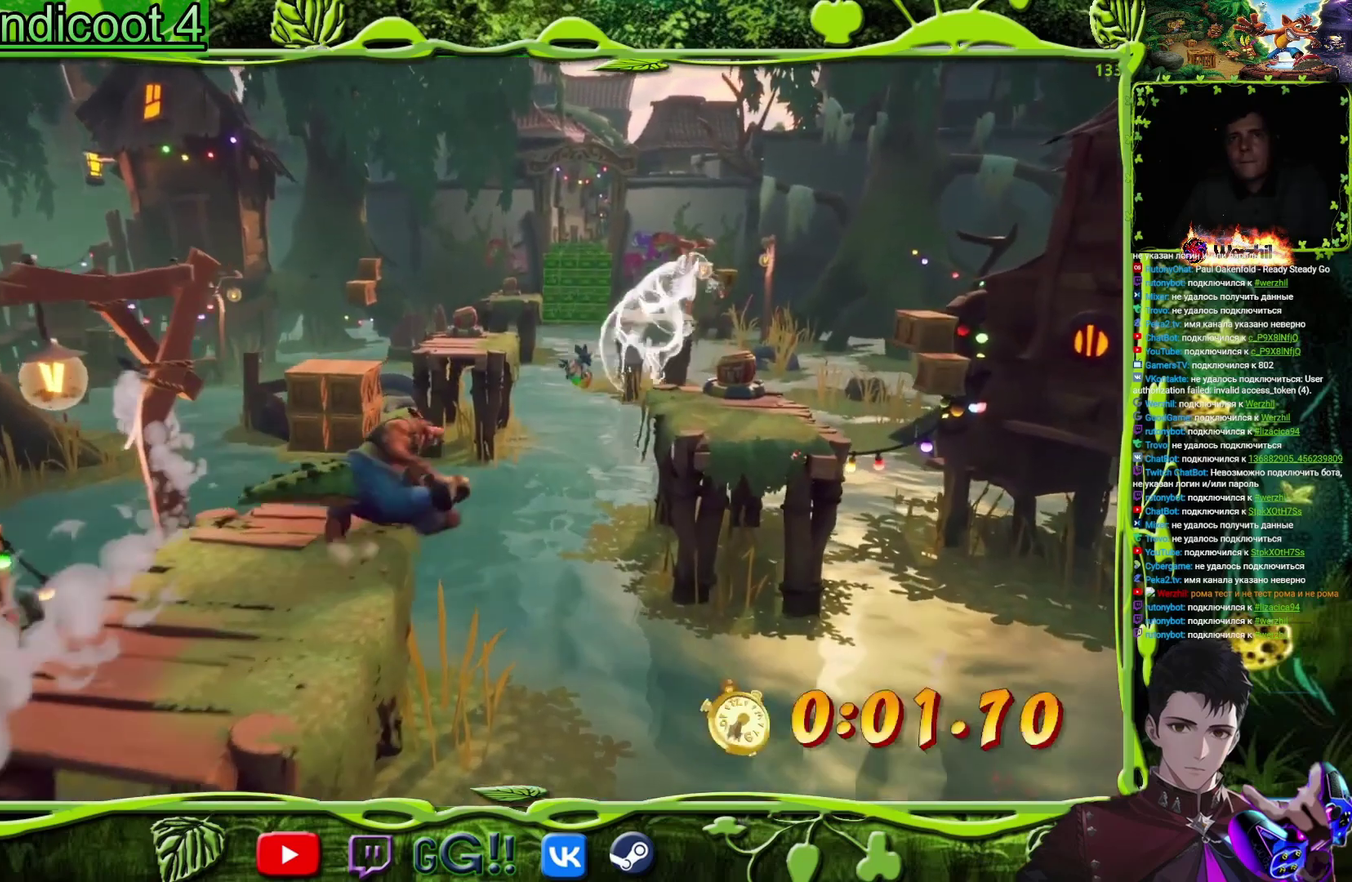
{"buttons": ["CROSS", "DPAD_UP", "DPAD_RIGHT"], "events": [[100, "CROSS", "down"]]}
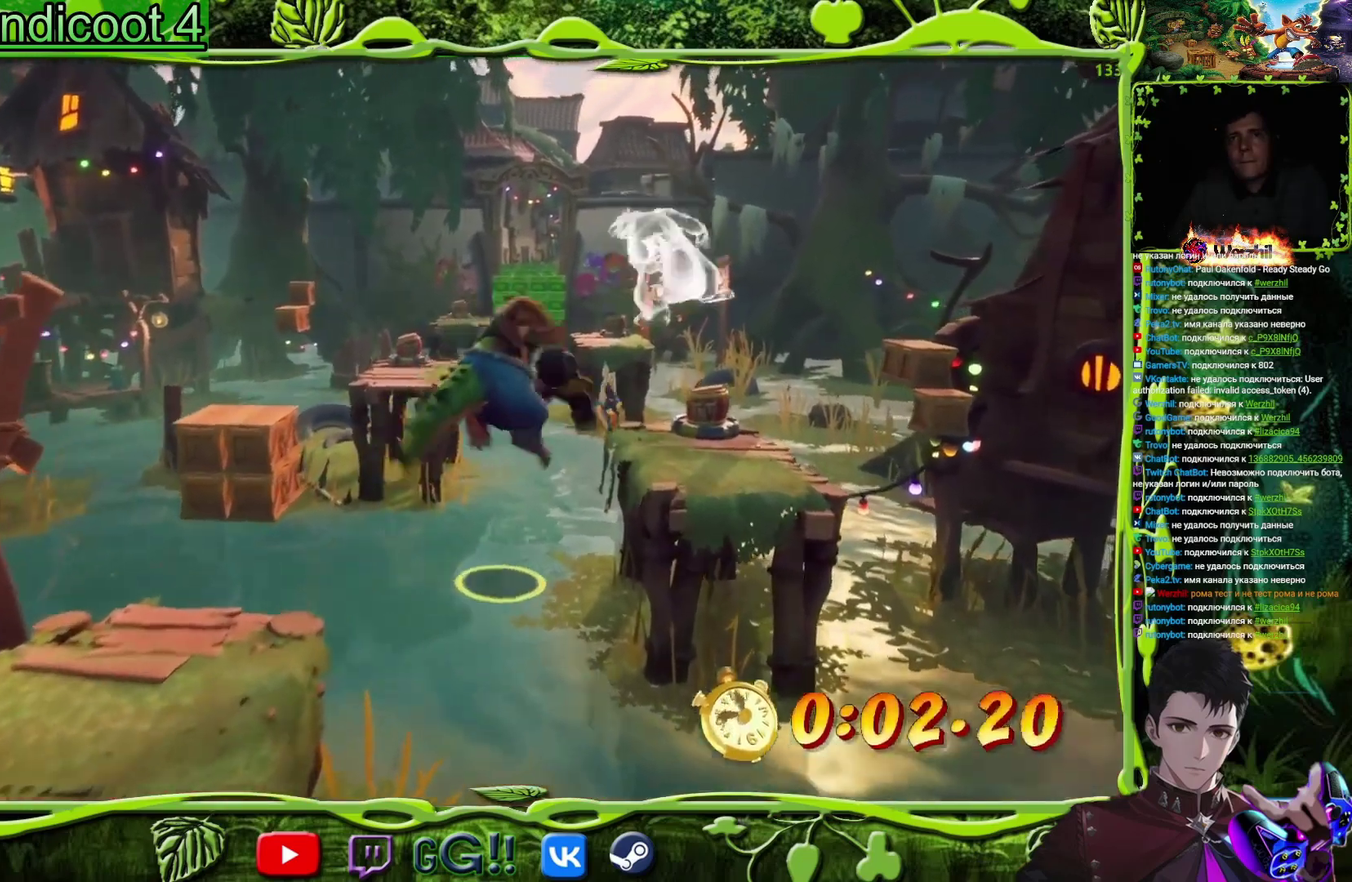
{"buttons": ["DPAD_UP", "DPAD_RIGHT"], "events": [[383, "CROSS", "up"]]}
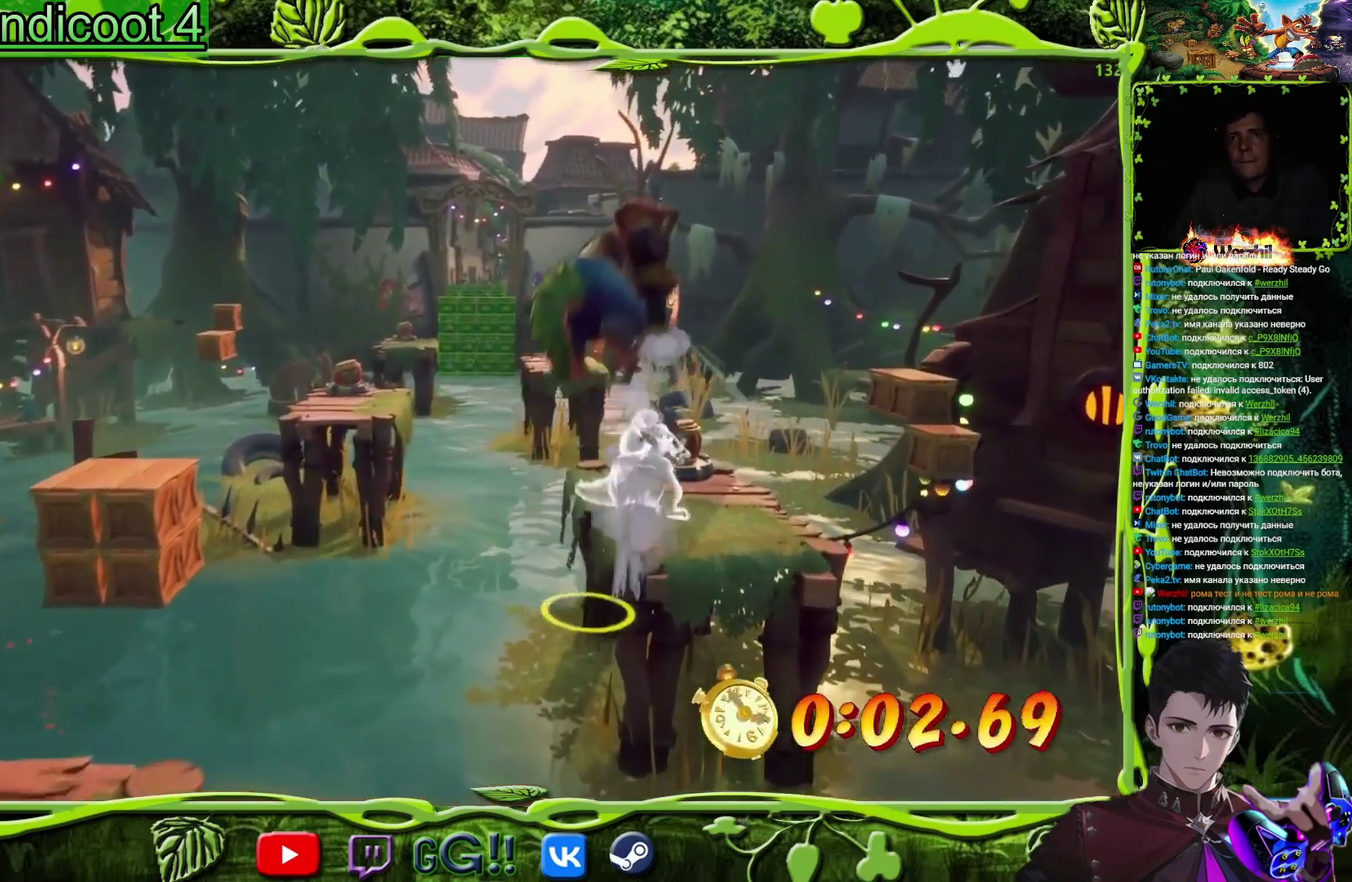
{"buttons": ["DPAD_UP"], "events": [[33, "DPAD_RIGHT", "up"]]}
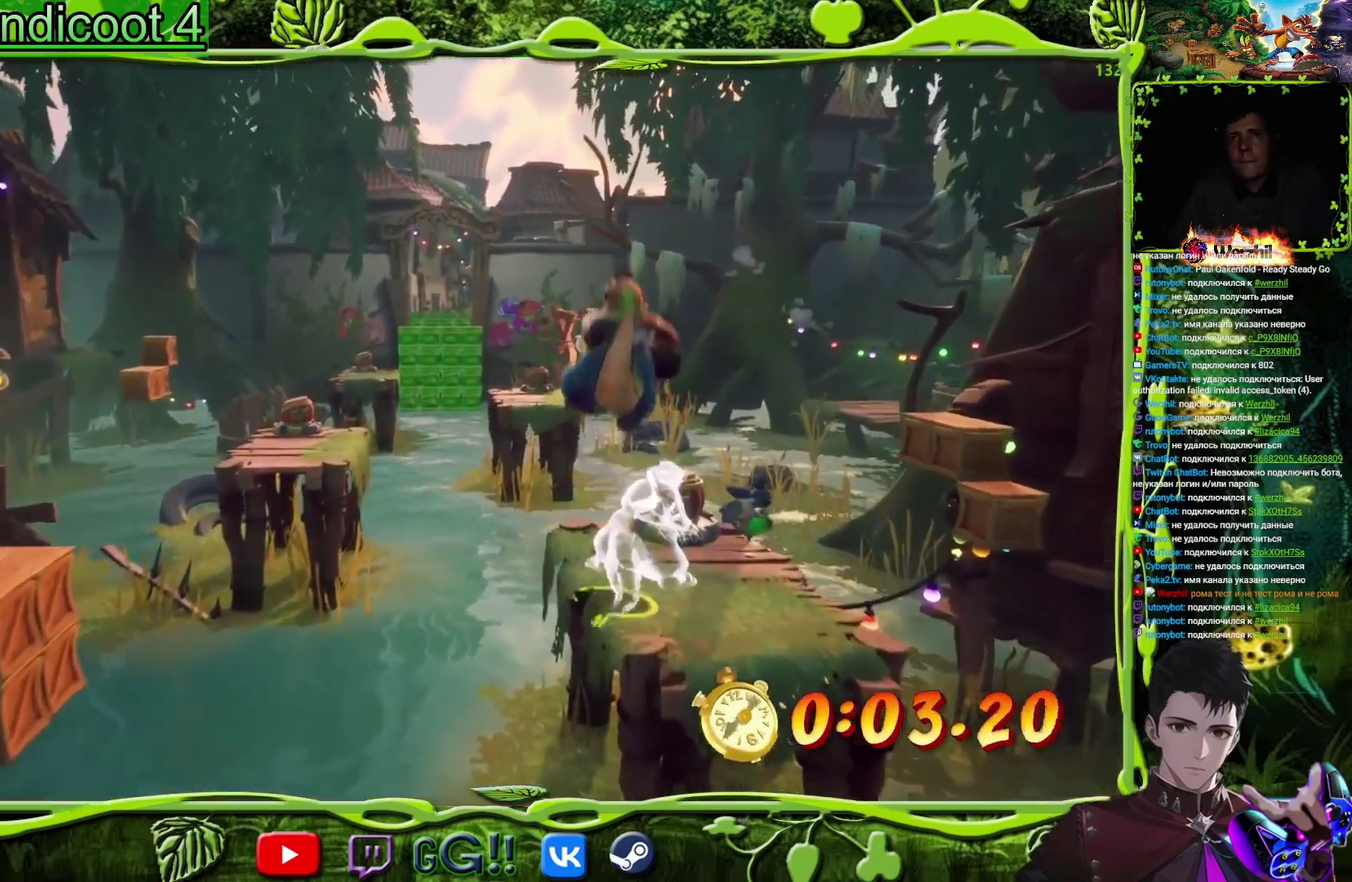
{"buttons": ["DPAD_UP", "DPAD_LEFT"], "events": [[334, "DPAD_LEFT", "down"]]}
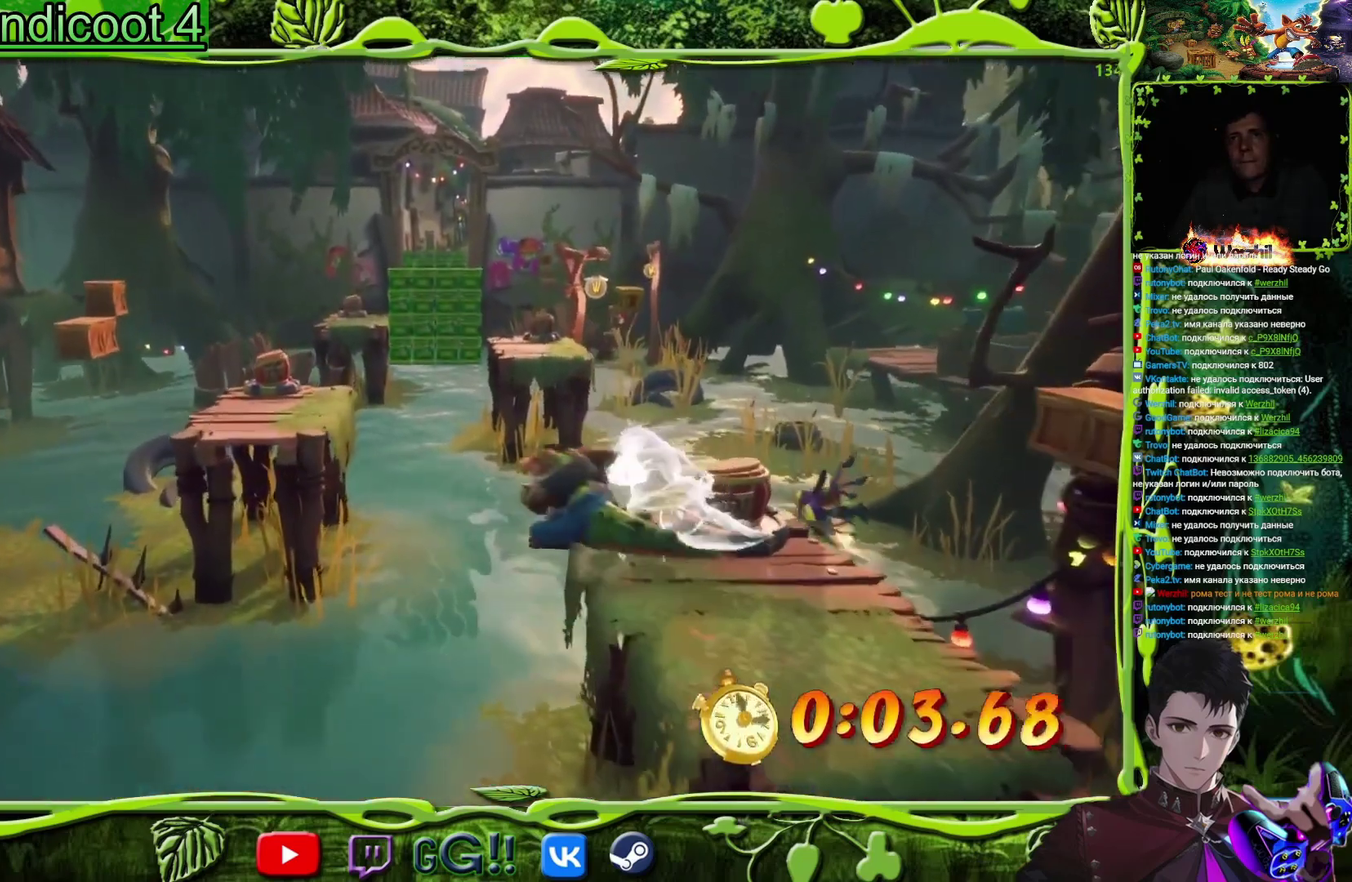
{"buttons": ["CROSS", "DPAD_UP", "DPAD_LEFT"], "events": [[34, "CROSS", "down"]]}
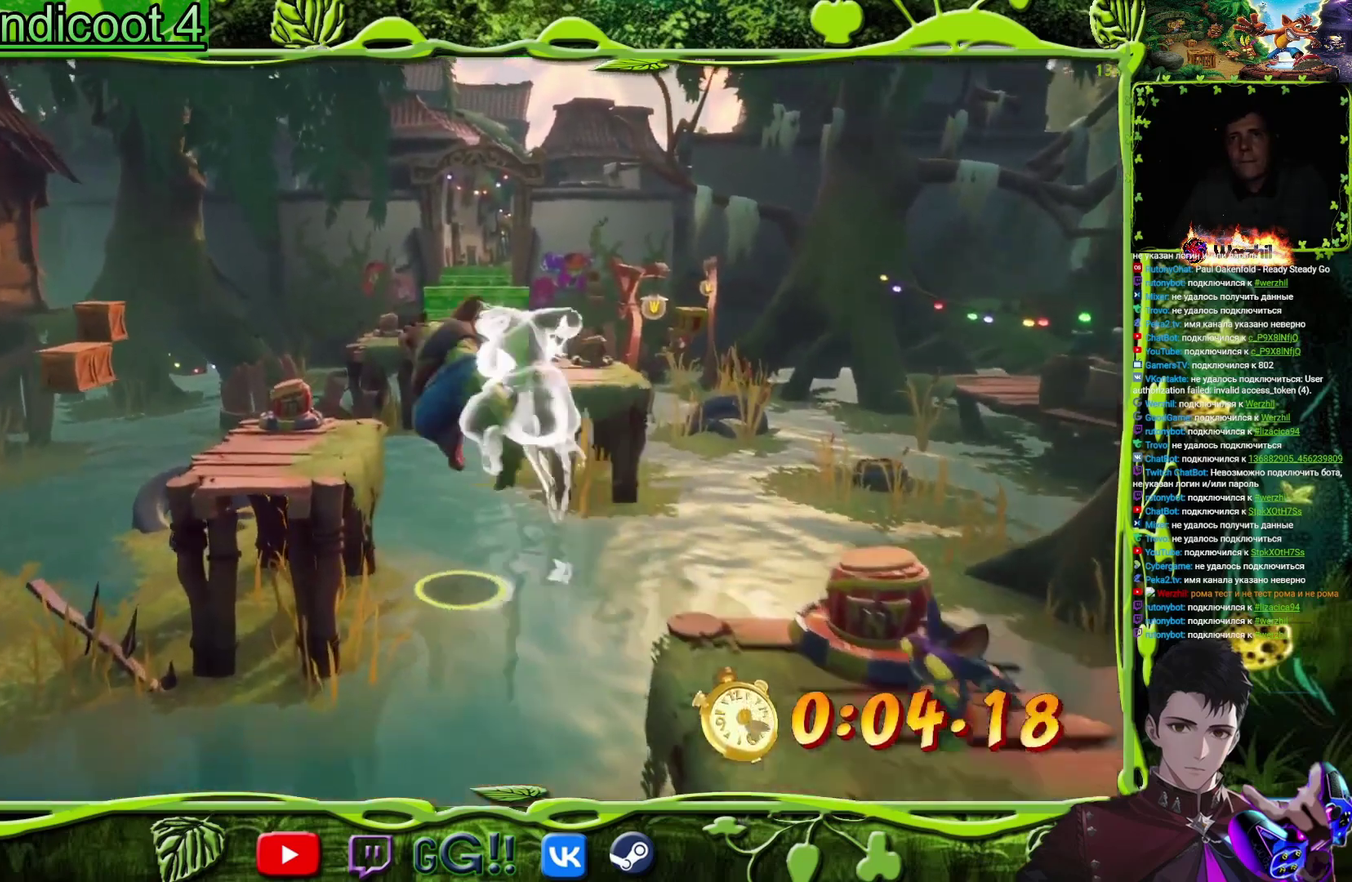
{"buttons": ["DPAD_UP"], "events": [[267, "DPAD_LEFT", "up"], [300, "CROSS", "up"]]}
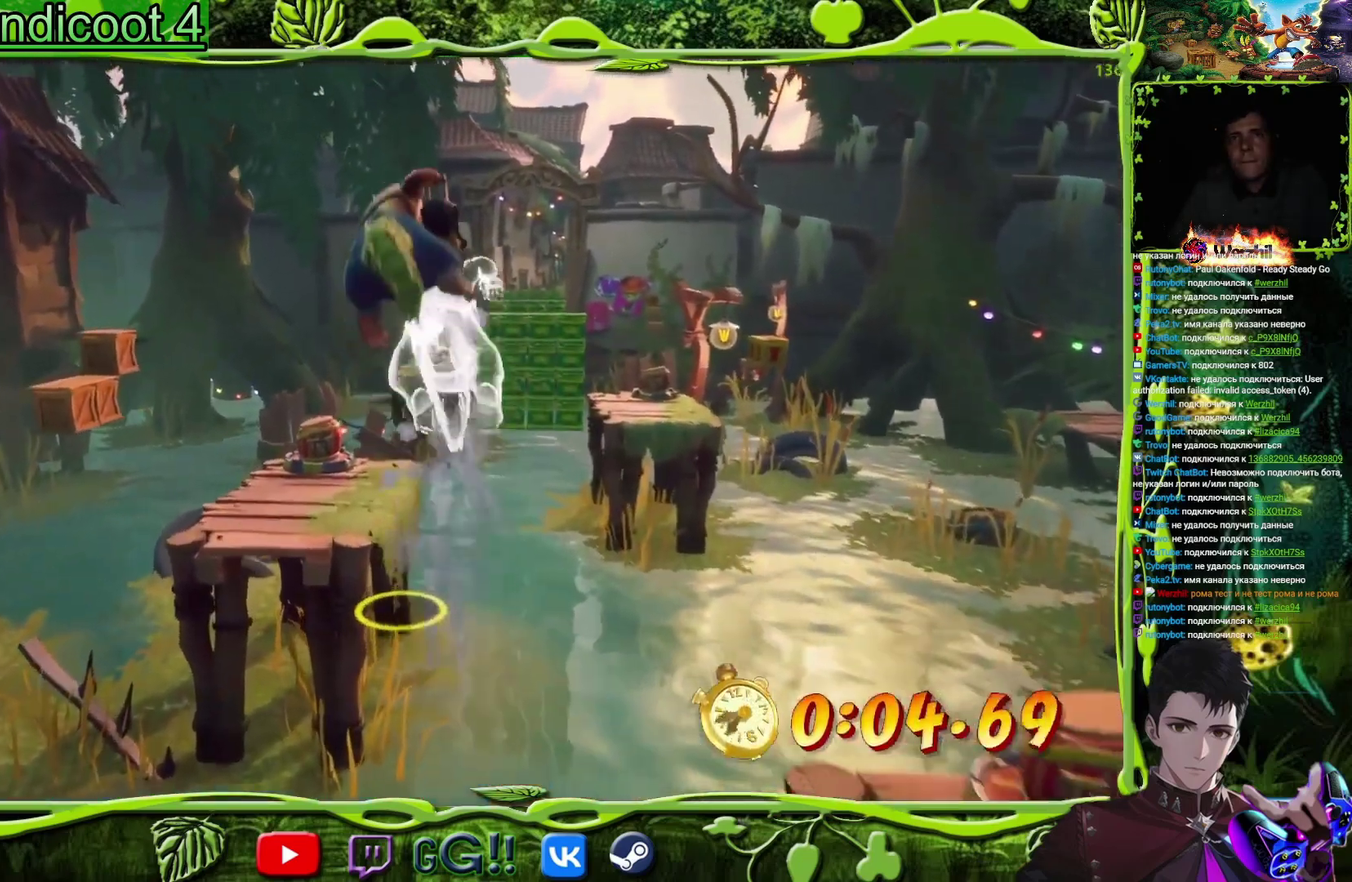
{"buttons": ["DPAD_UP"], "events": [[217, "DPAD_LEFT", "down"], [367, "DPAD_LEFT", "up"]]}
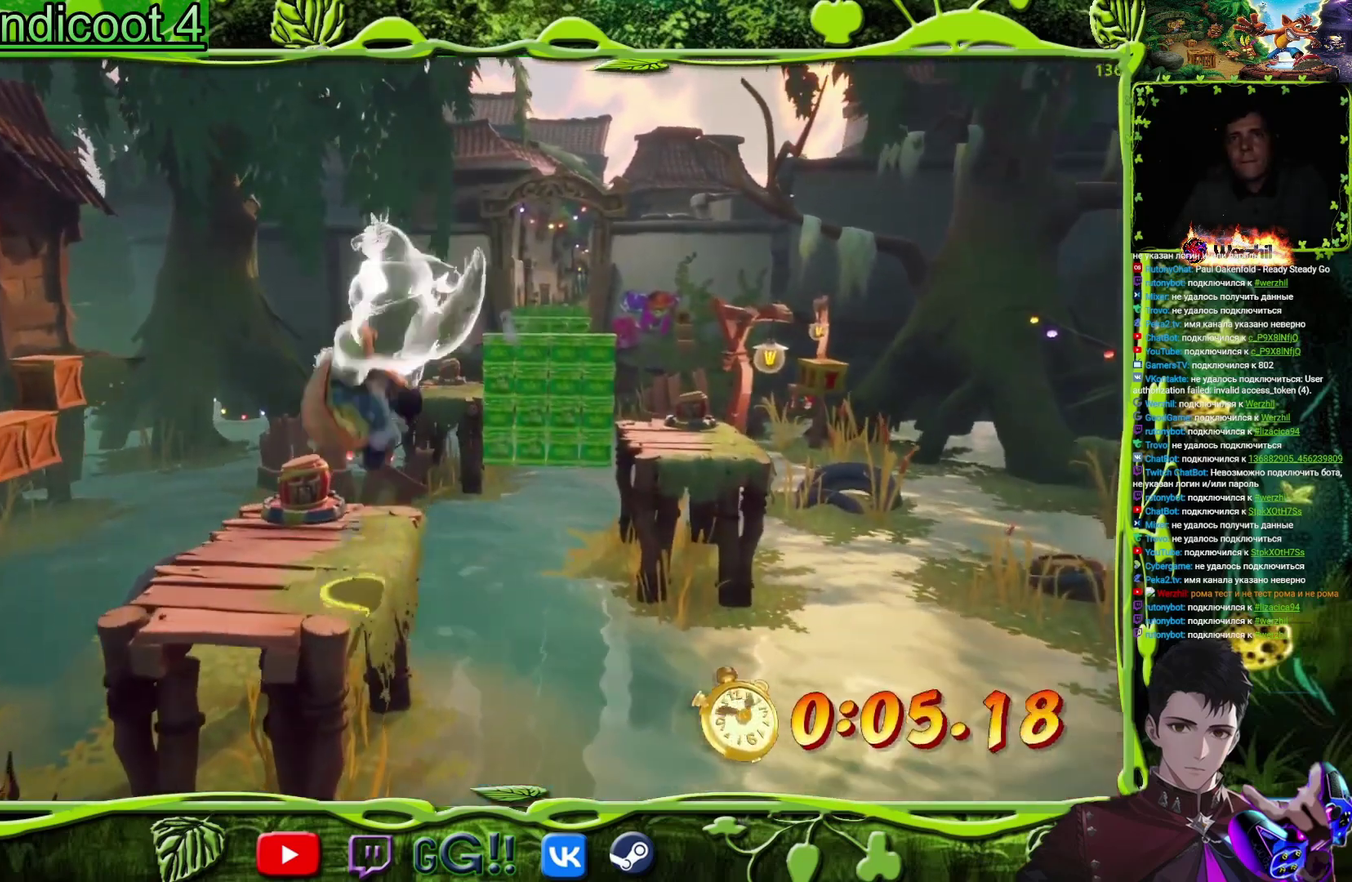
{"buttons": ["DPAD_UP"], "events": [[350, "DPAD_RIGHT", "down"], [500, "DPAD_RIGHT", "up"]]}
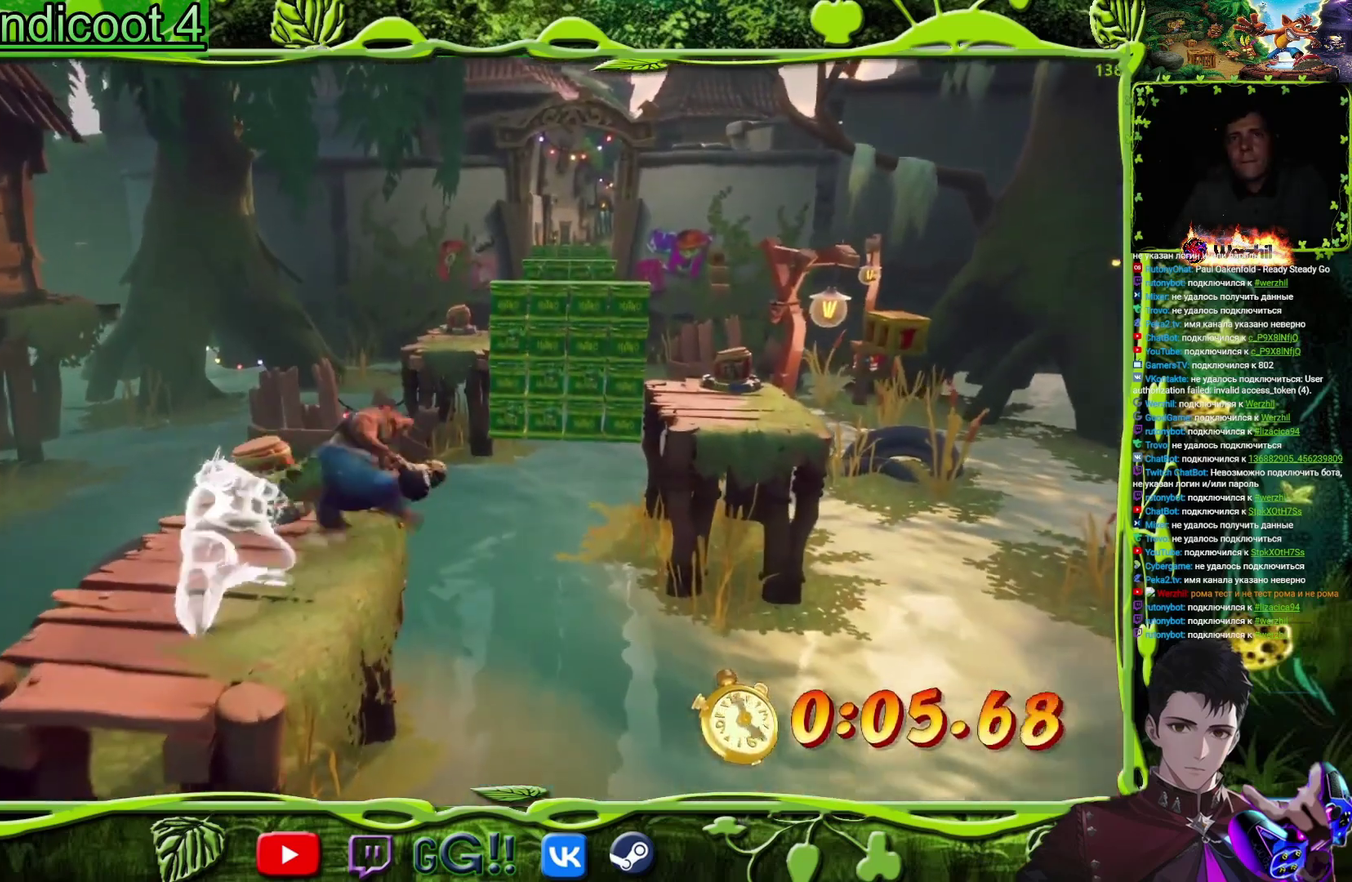
{"buttons": ["CROSS", "DPAD_RIGHT"], "events": [[84, "DPAD_RIGHT", "down"], [100, "CROSS", "down"], [484, "DPAD_UP", "up"]]}
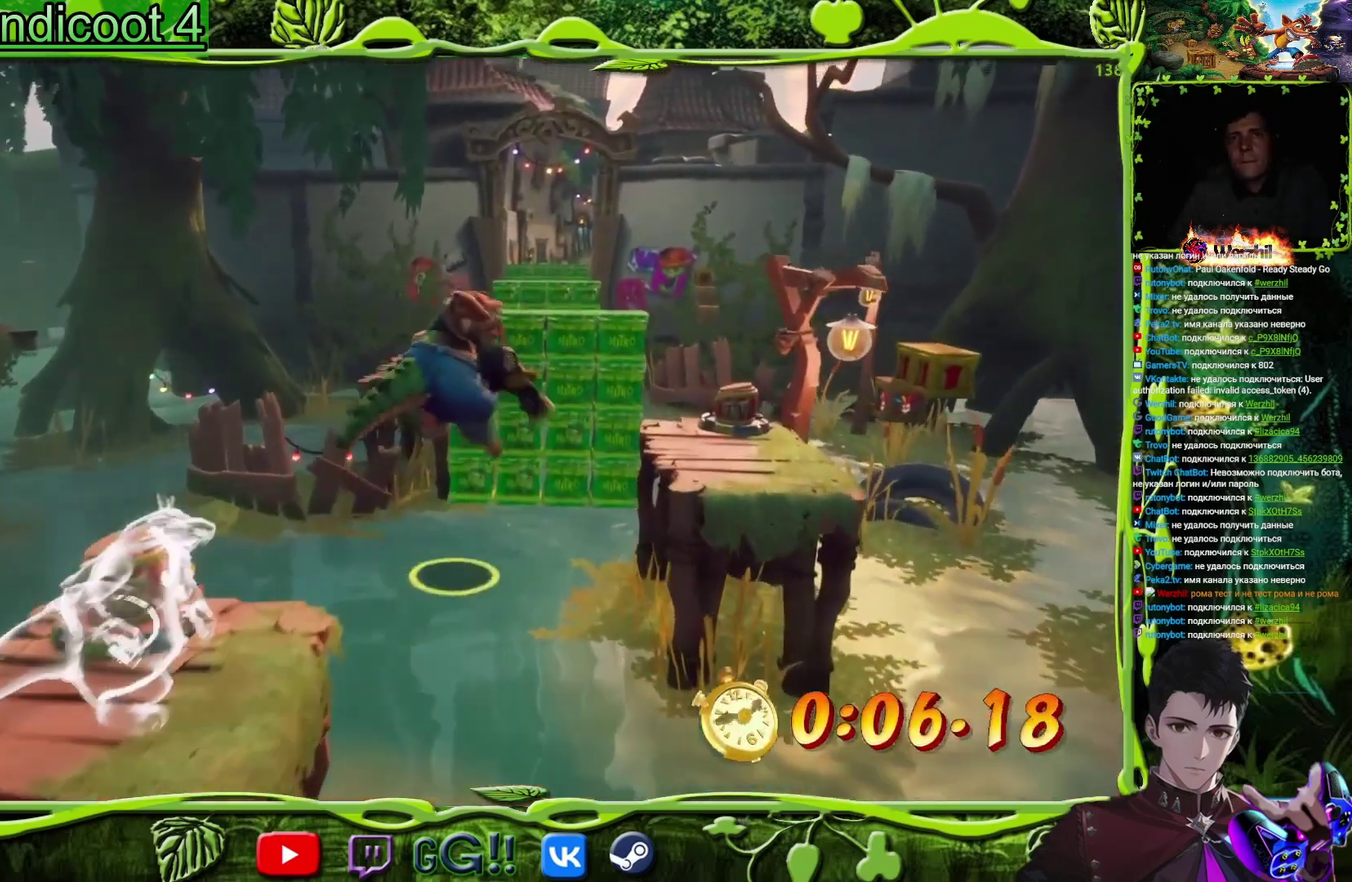
{"buttons": ["CROSS", "DPAD_UP", "DPAD_RIGHT"], "events": [[484, "DPAD_UP", "down"]]}
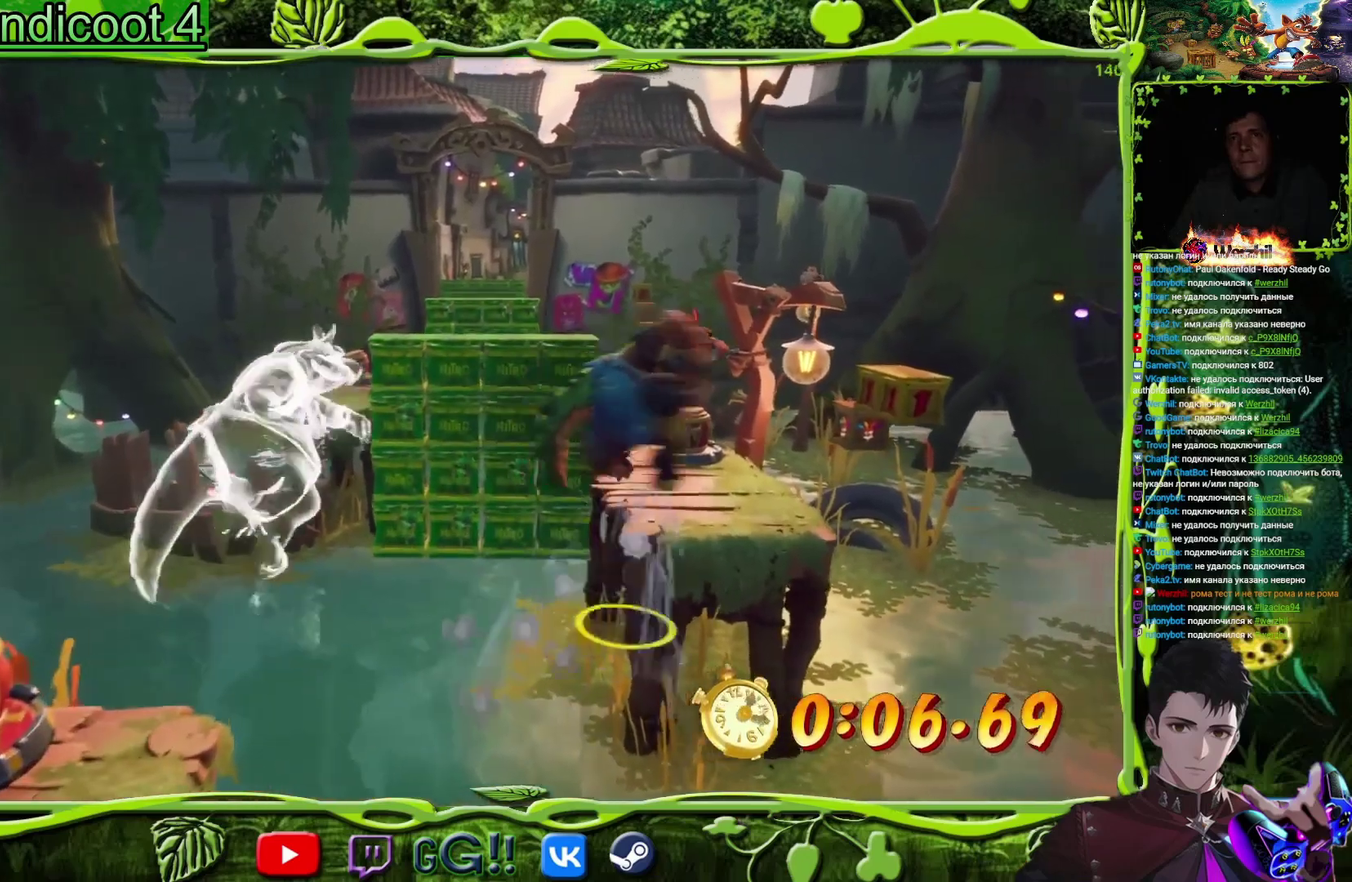
{"buttons": ["DPAD_UP"], "events": [[84, "CROSS", "up"], [100, "DPAD_RIGHT", "up"]]}
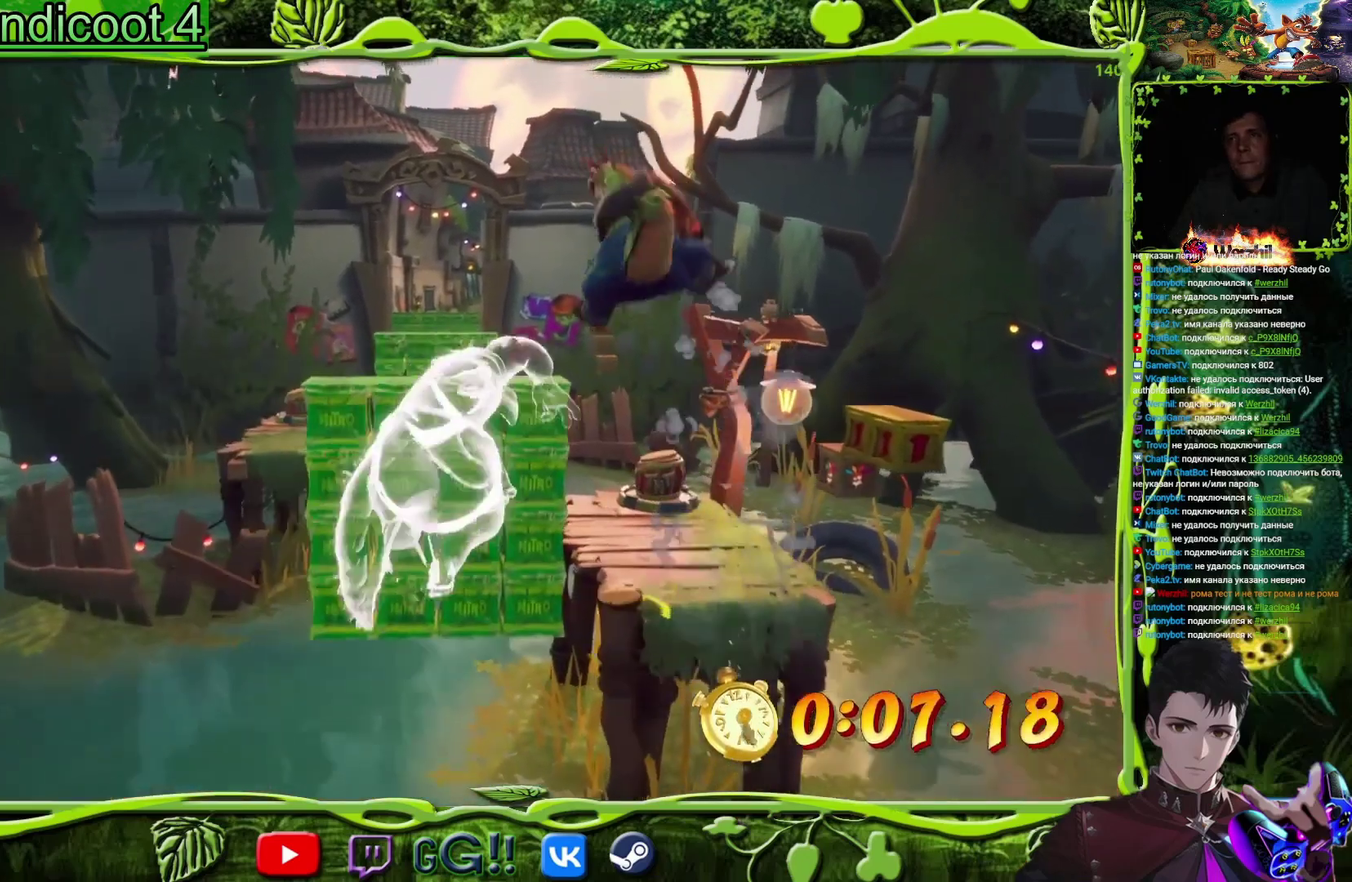
{"buttons": ["R2"], "events": [[150, "DPAD_RIGHT", "down"], [183, "DPAD_UP", "up"], [384, "R2", "down"], [450, "DPAD_RIGHT", "up"]]}
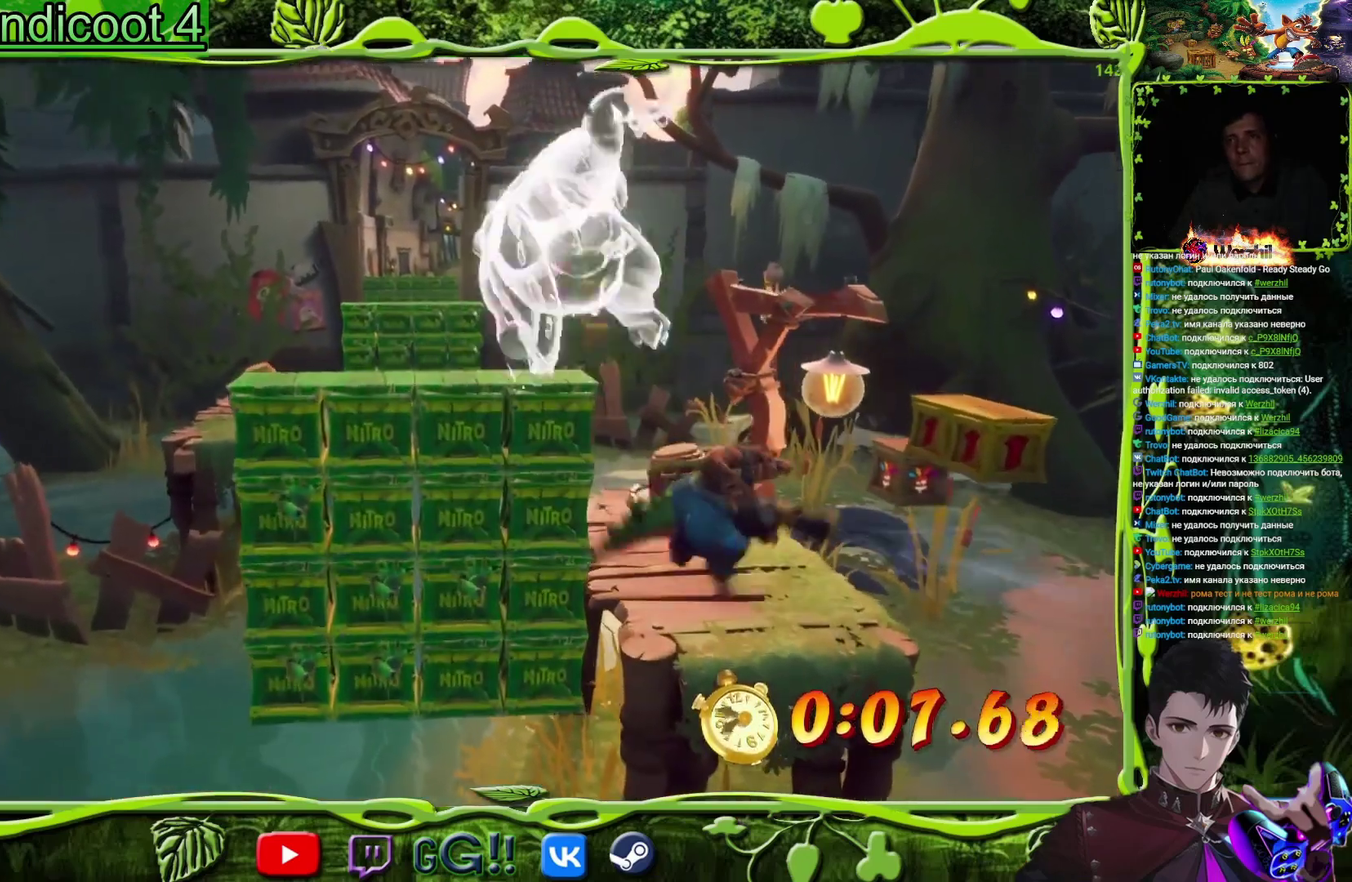
{"buttons": ["R2", "DPAD_UP", "DPAD_LEFT"], "events": [[117, "DPAD_UP", "down"], [134, "DPAD_RIGHT", "down"], [217, "DPAD_UP", "up"], [251, "DPAD_RIGHT", "up"], [401, "DPAD_LEFT", "down"], [401, "DPAD_UP", "down"]]}
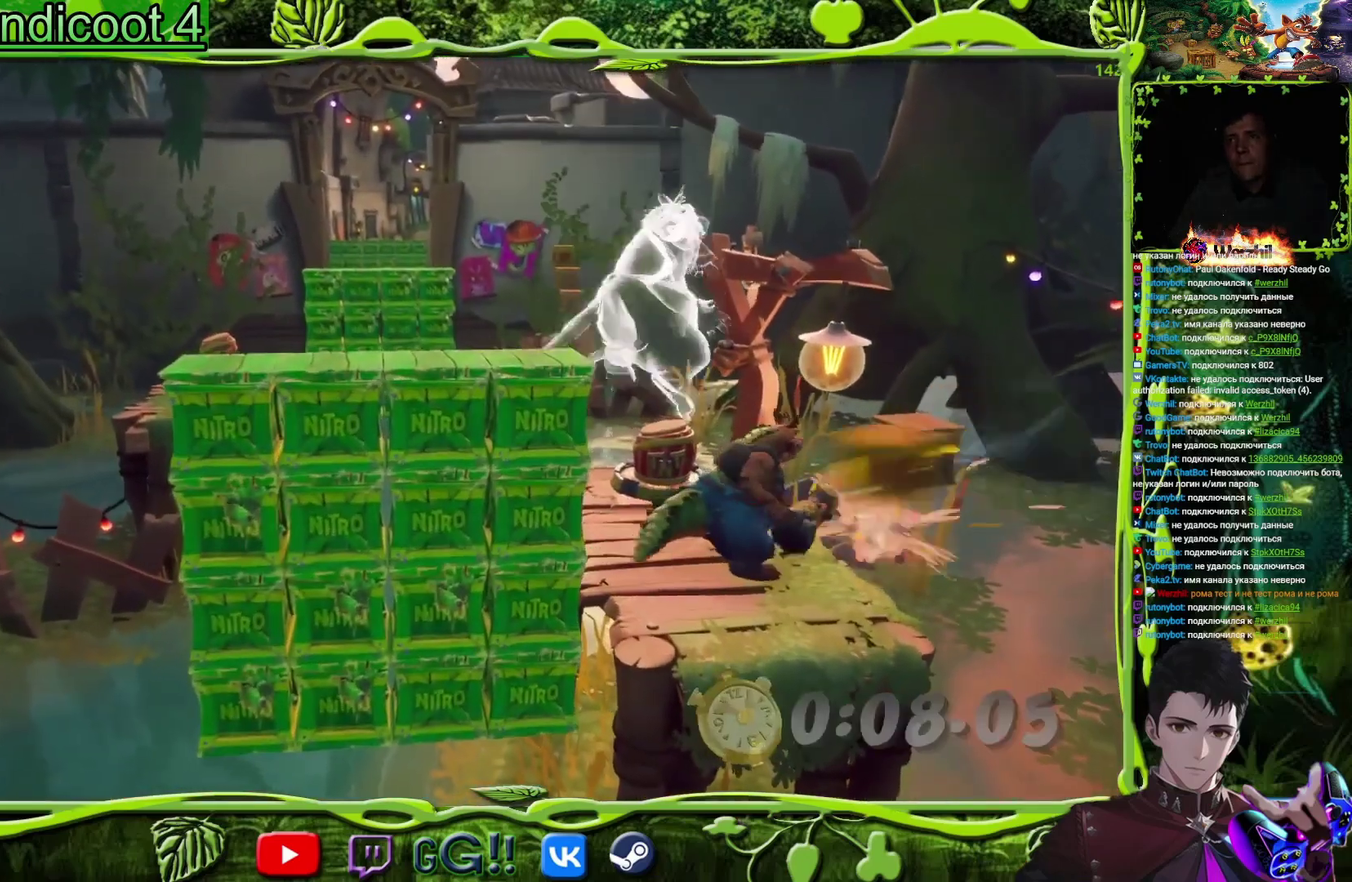
{"buttons": ["DPAD_UP", "DPAD_LEFT"], "events": [[167, "R2", "up"]]}
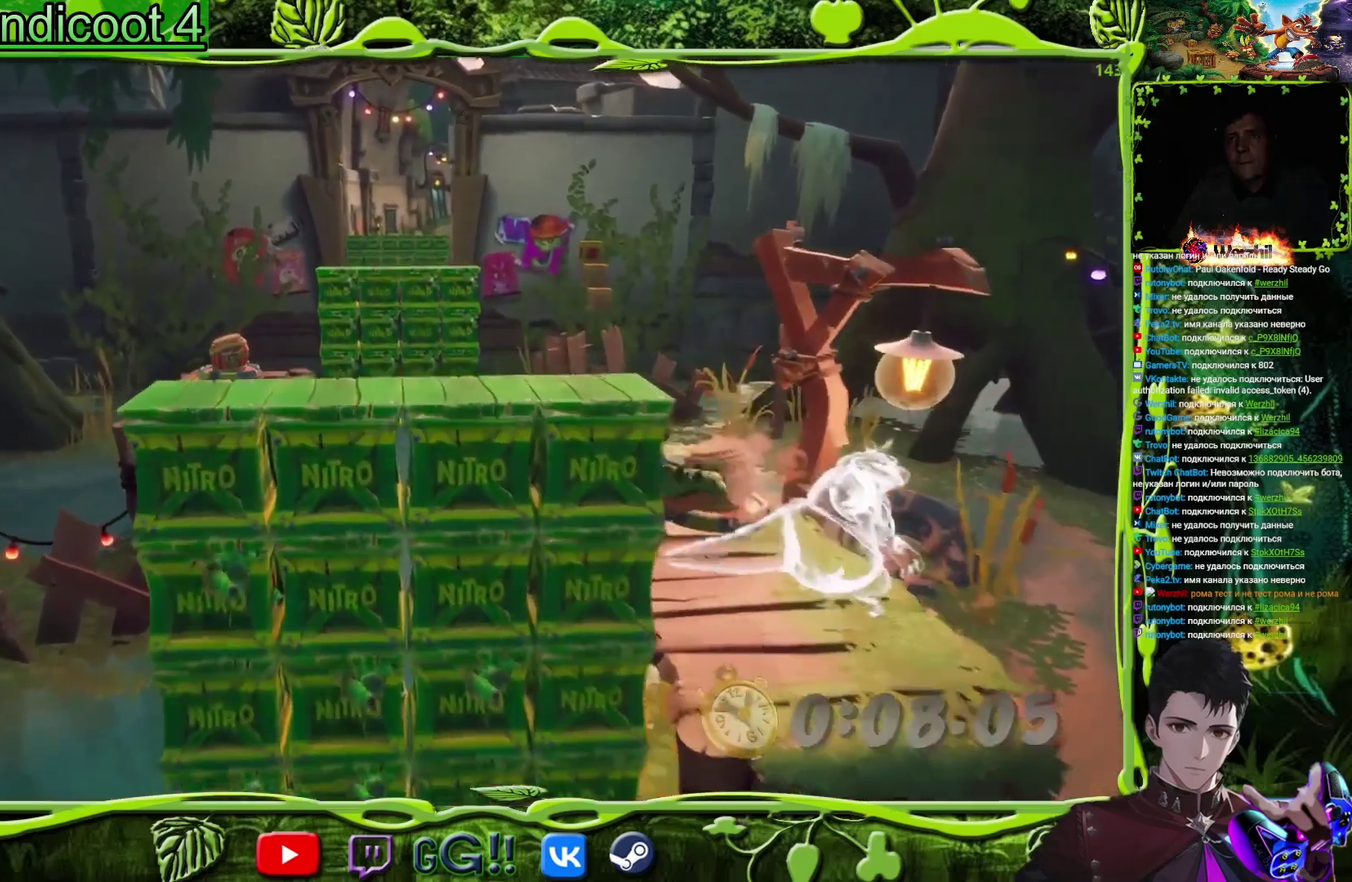
{"buttons": ["CROSS", "DPAD_UP", "DPAD_LEFT"], "events": [[184, "CROSS", "down"]]}
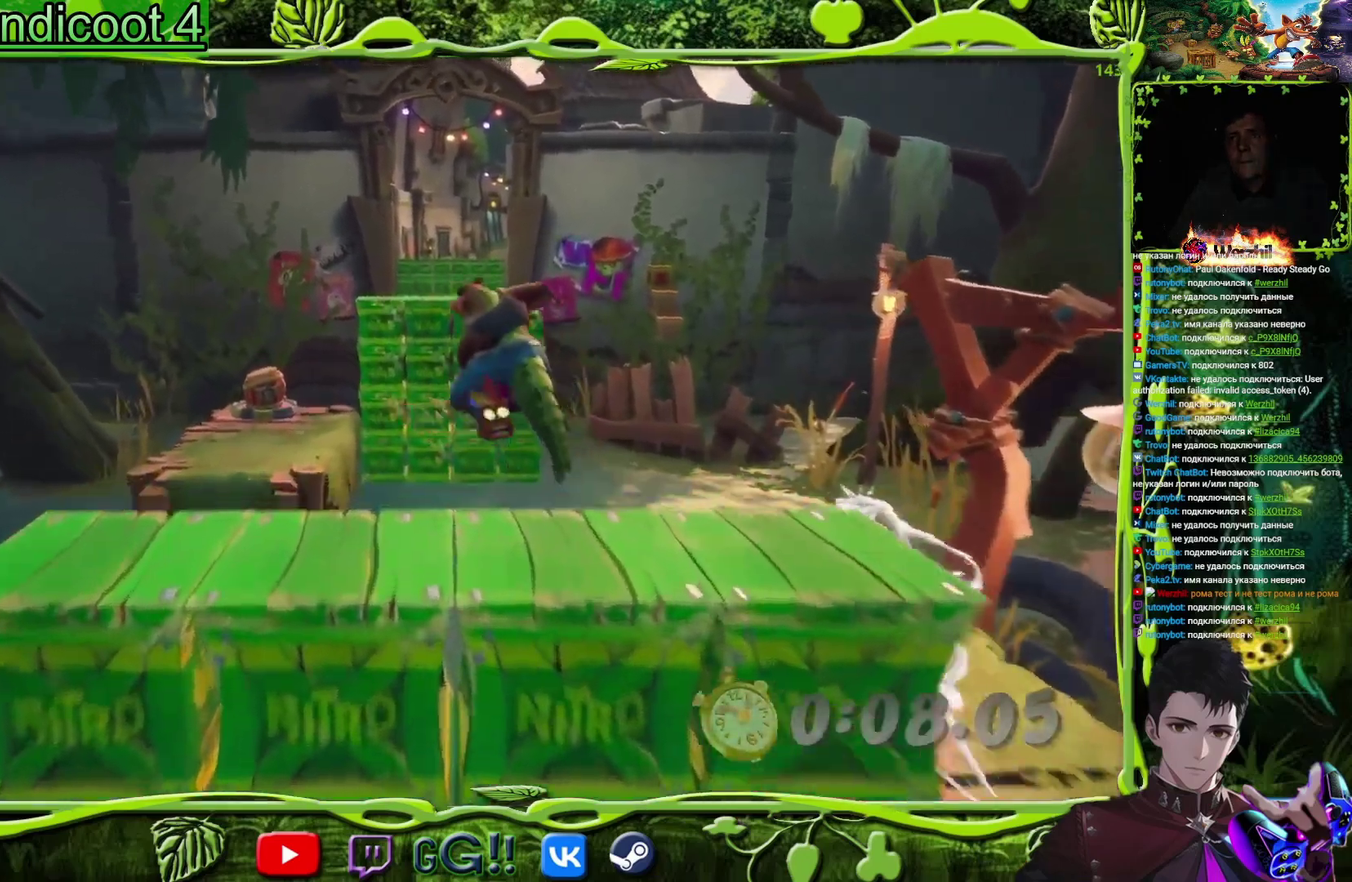
{"buttons": ["DPAD_UP", "DPAD_LEFT"], "events": [[500, "CROSS", "up"]]}
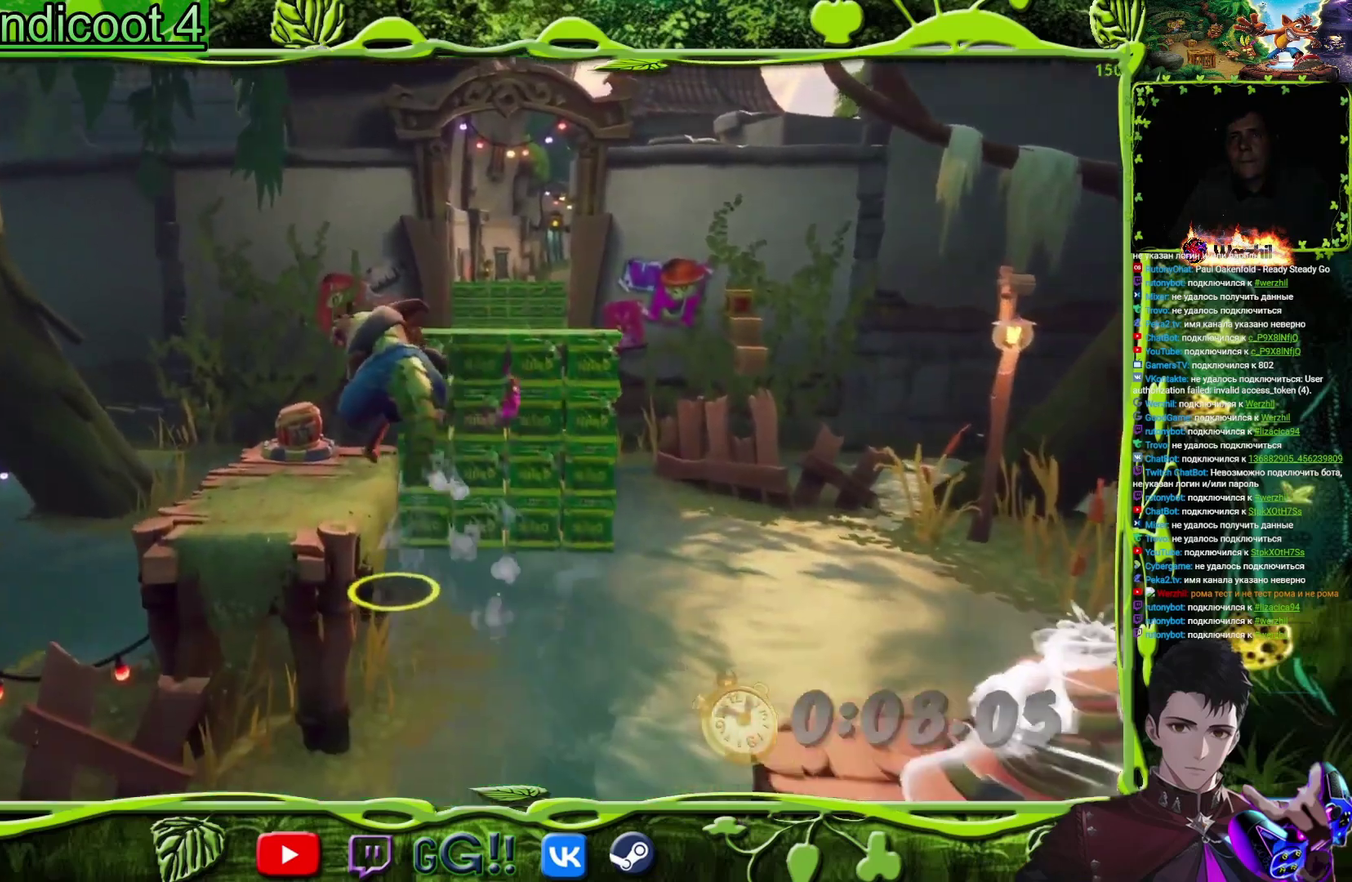
{"buttons": ["DPAD_UP"], "events": [[201, "DPAD_LEFT", "up"]]}
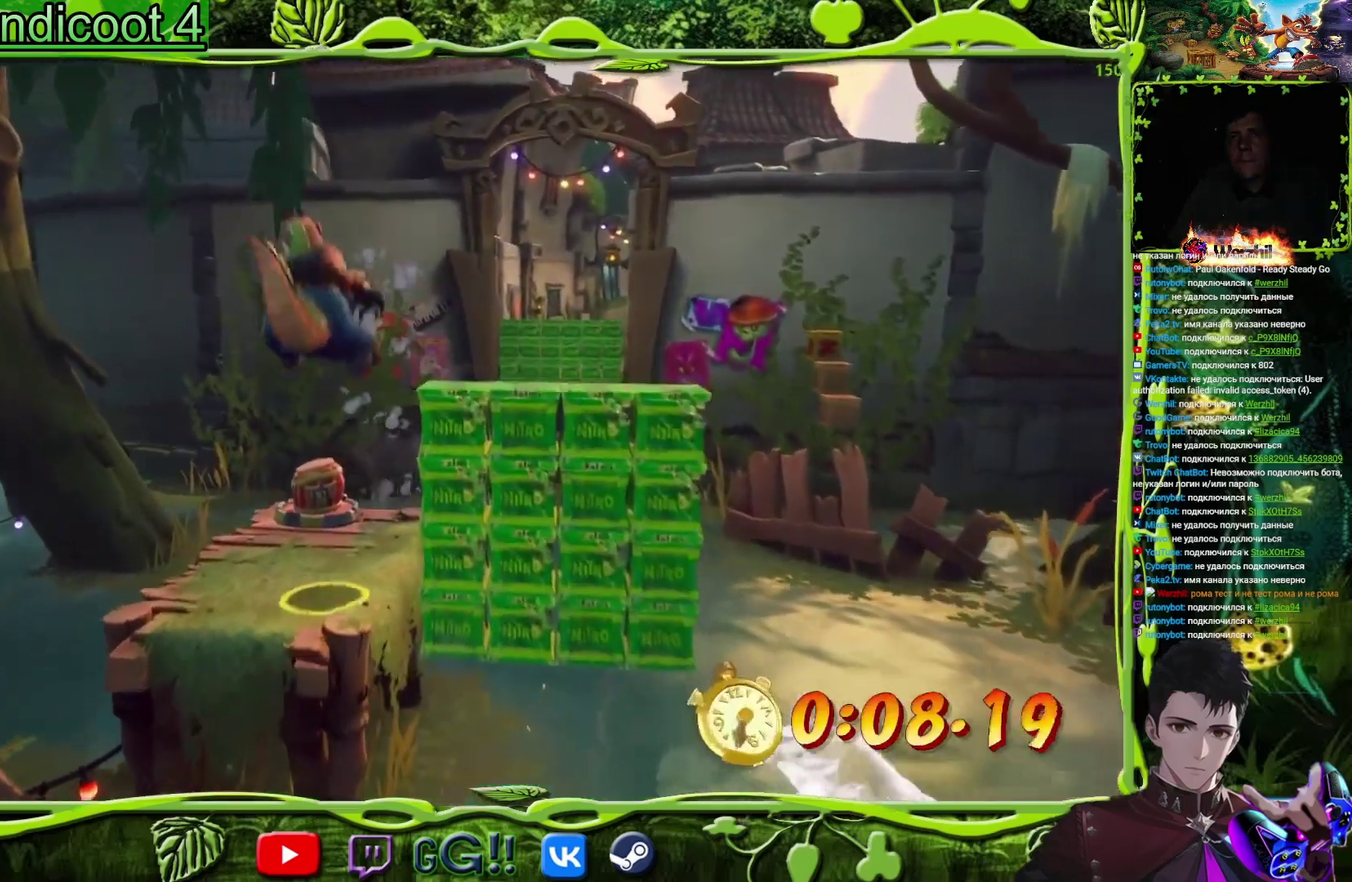
{"buttons": ["R2"], "events": [[200, "R2", "down"], [250, "DPAD_LEFT", "down"], [367, "DPAD_LEFT", "up"], [467, "DPAD_UP", "up"]]}
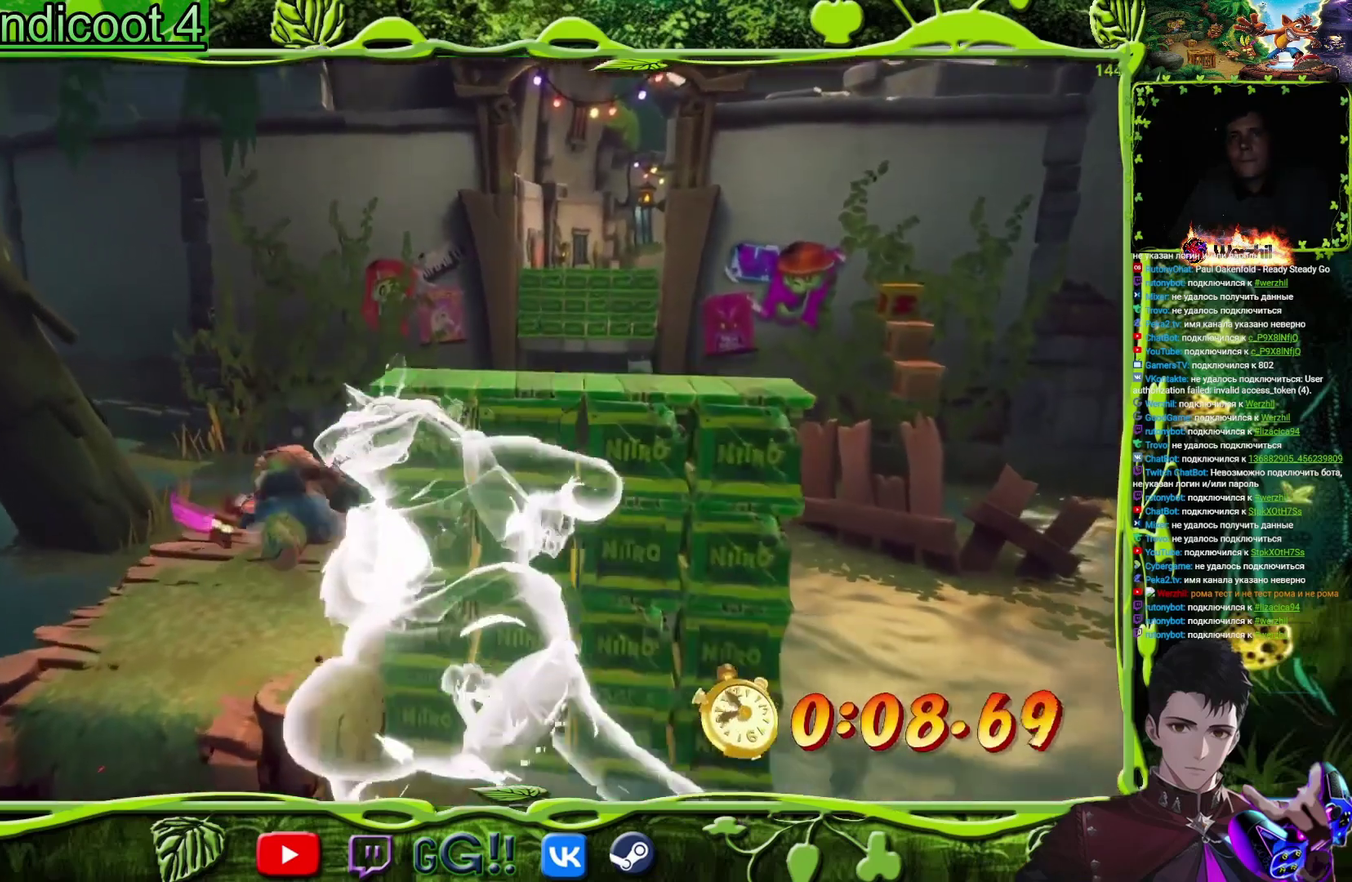
{"buttons": ["R2"], "events": [[117, "DPAD_UP", "down"], [267, "DPAD_UP", "up"]]}
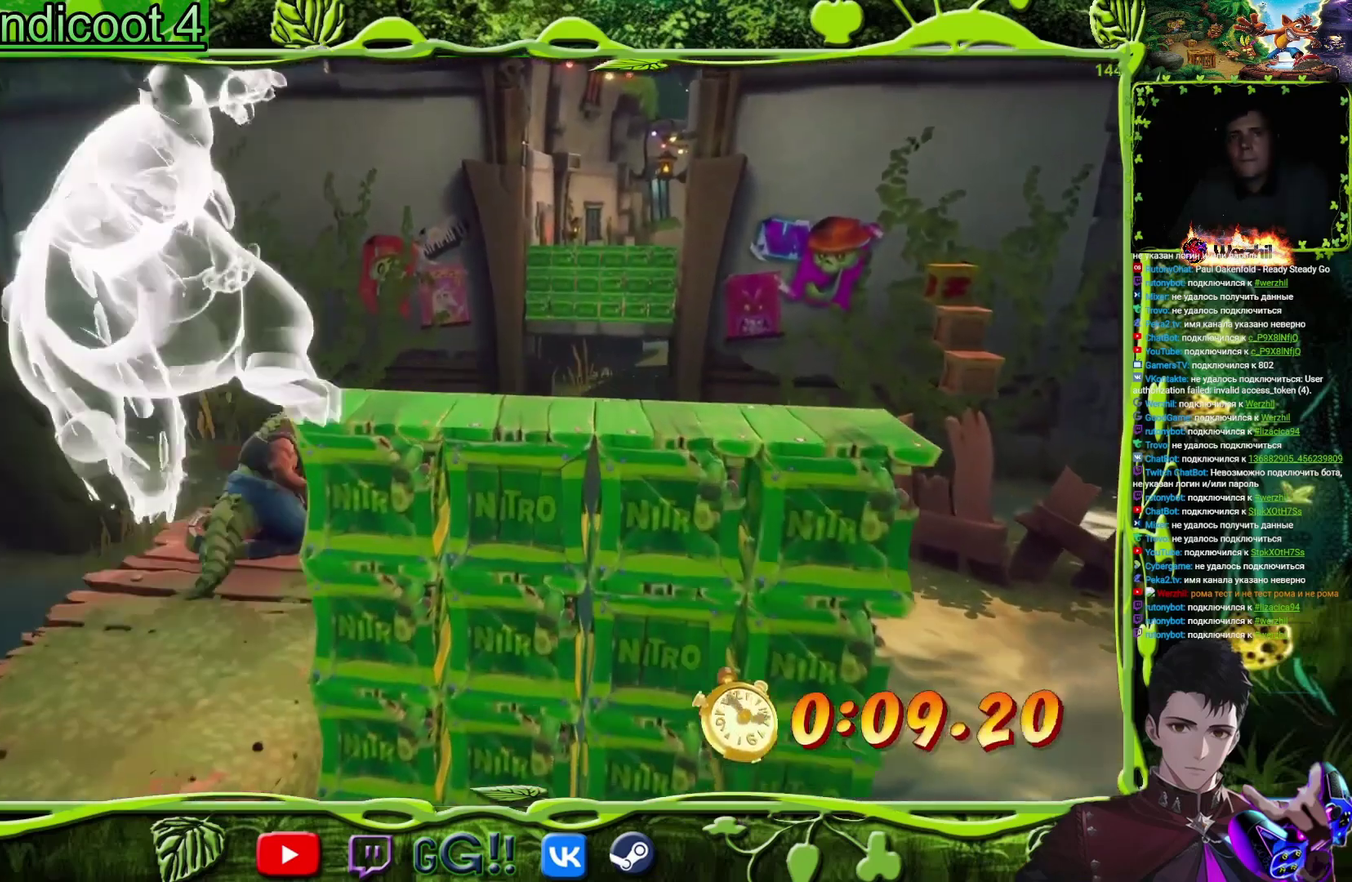
{"buttons": [], "events": [[83, "CROSS", "down"], [100, "DPAD_UP", "down"], [133, "DPAD_RIGHT", "down"], [317, "CROSS", "up"], [333, "DPAD_RIGHT", "up"], [333, "R2", "up"], [400, "DPAD_UP", "up"]]}
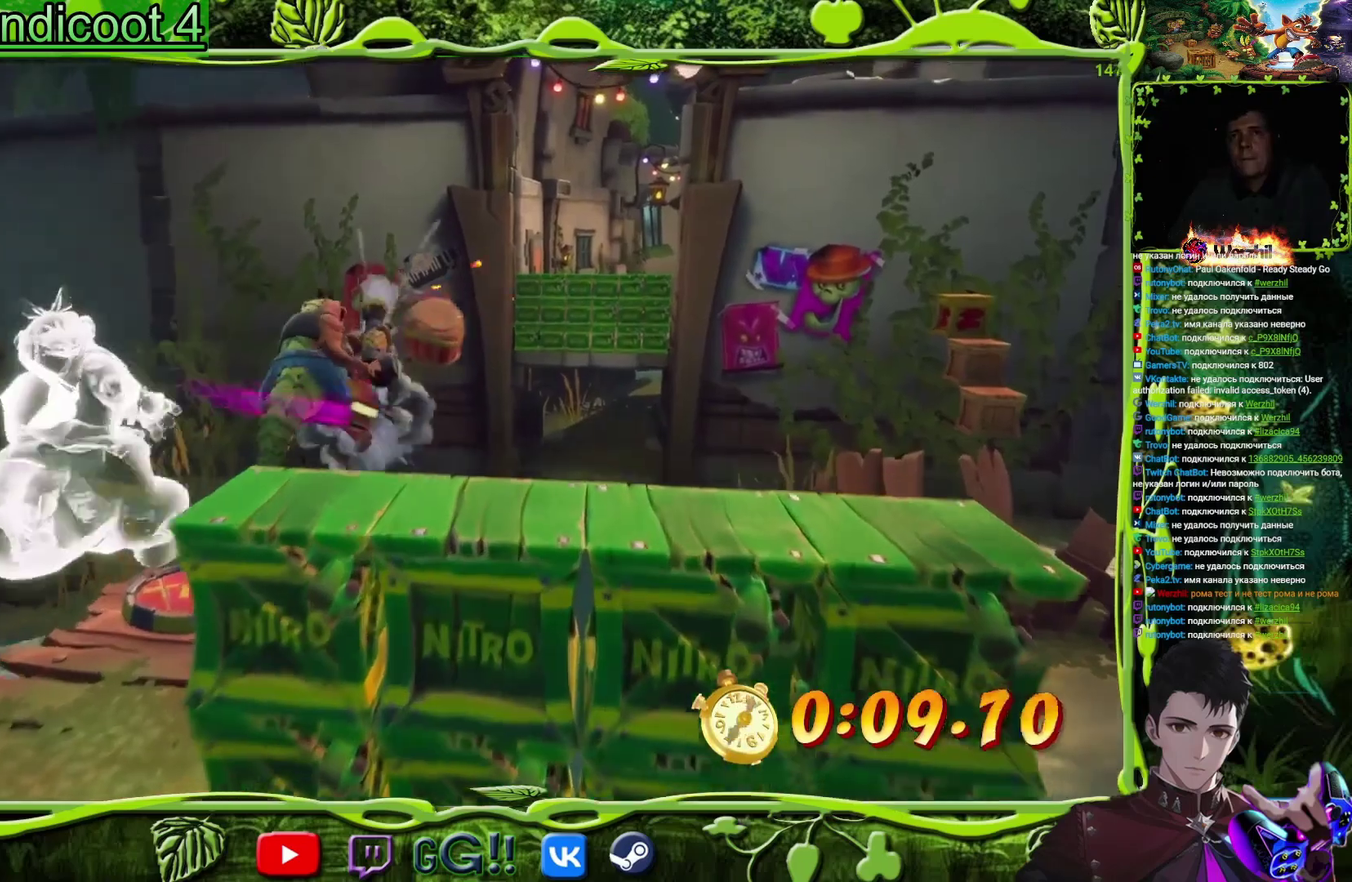
{"buttons": [], "events": [[251, "DPAD_DOWN", "down"], [351, "DPAD_DOWN", "up"]]}